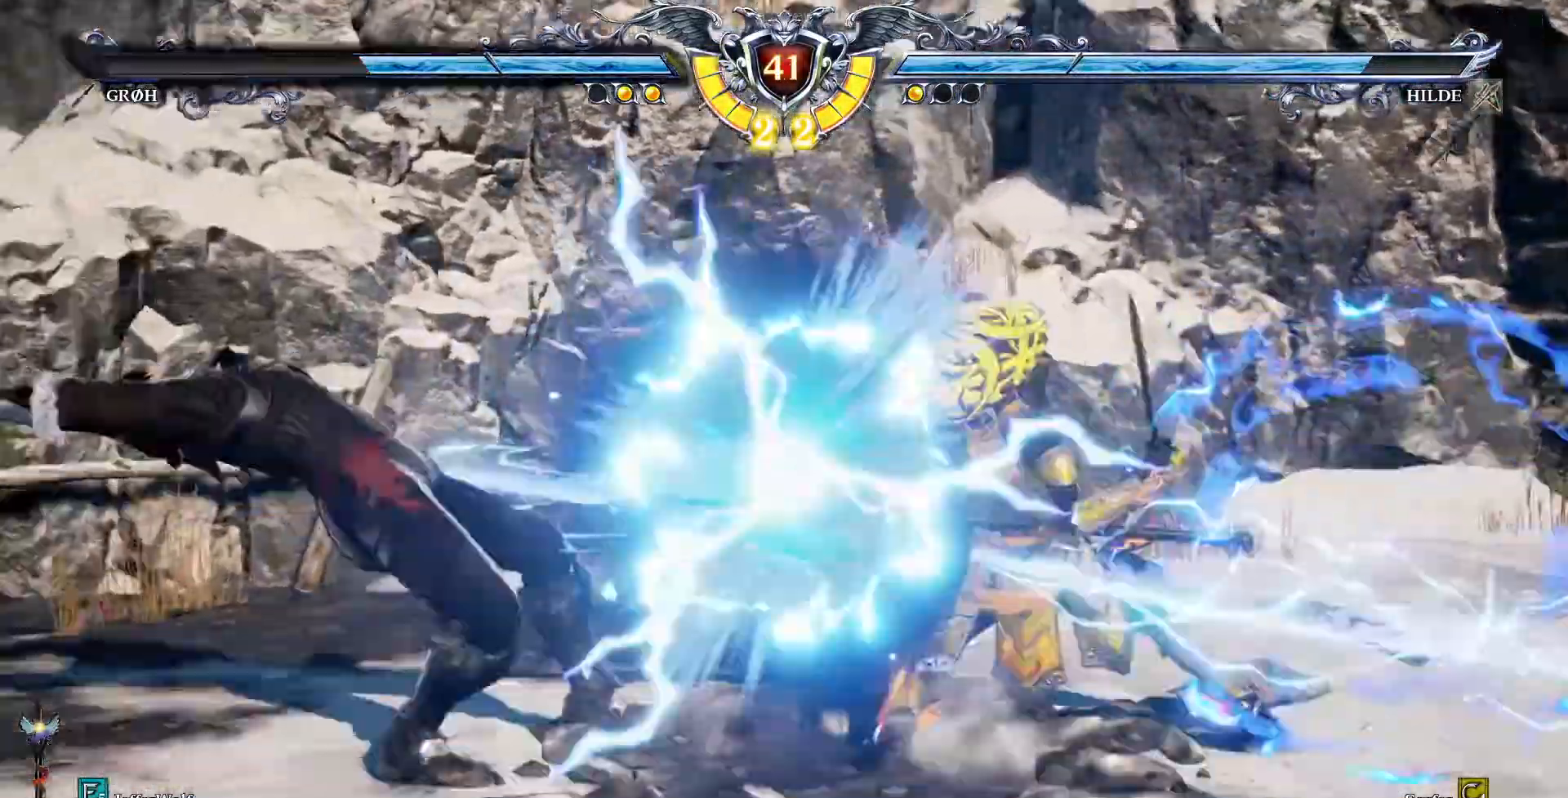
Gameplay with a controller (PlayStation layout); each line is a JSON object with the inputs held at the frame after it (dt_ms = milliseconds from this image to that frame). "events" lists button and stick changes between this image and that frame as [ms after this image, input, new state], when the widget could be followed in between. Not read: L1 L3 R1 R3.
{"dt_ms": 500, "buttons": ["SQUARE", "DPAD_RIGHT"], "events": [[433, "DPAD_RIGHT", "down"]]}
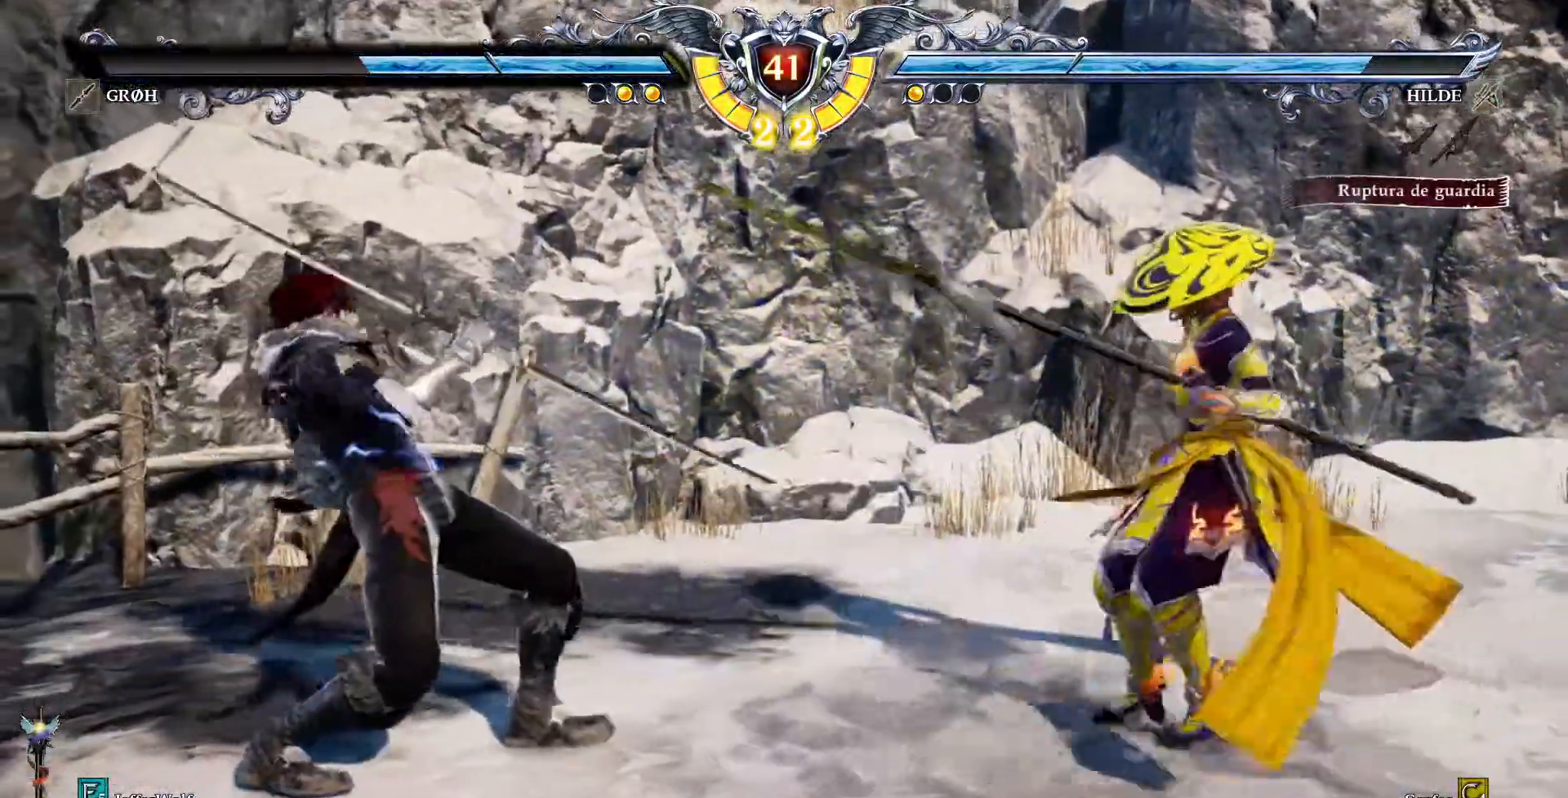
{"dt_ms": 500, "buttons": ["CROSS", "SQUARE"], "events": [[33, "DPAD_RIGHT", "up"], [183, "DPAD_DOWN", "down"], [267, "DPAD_DOWN", "up"], [283, "CROSS", "down"]]}
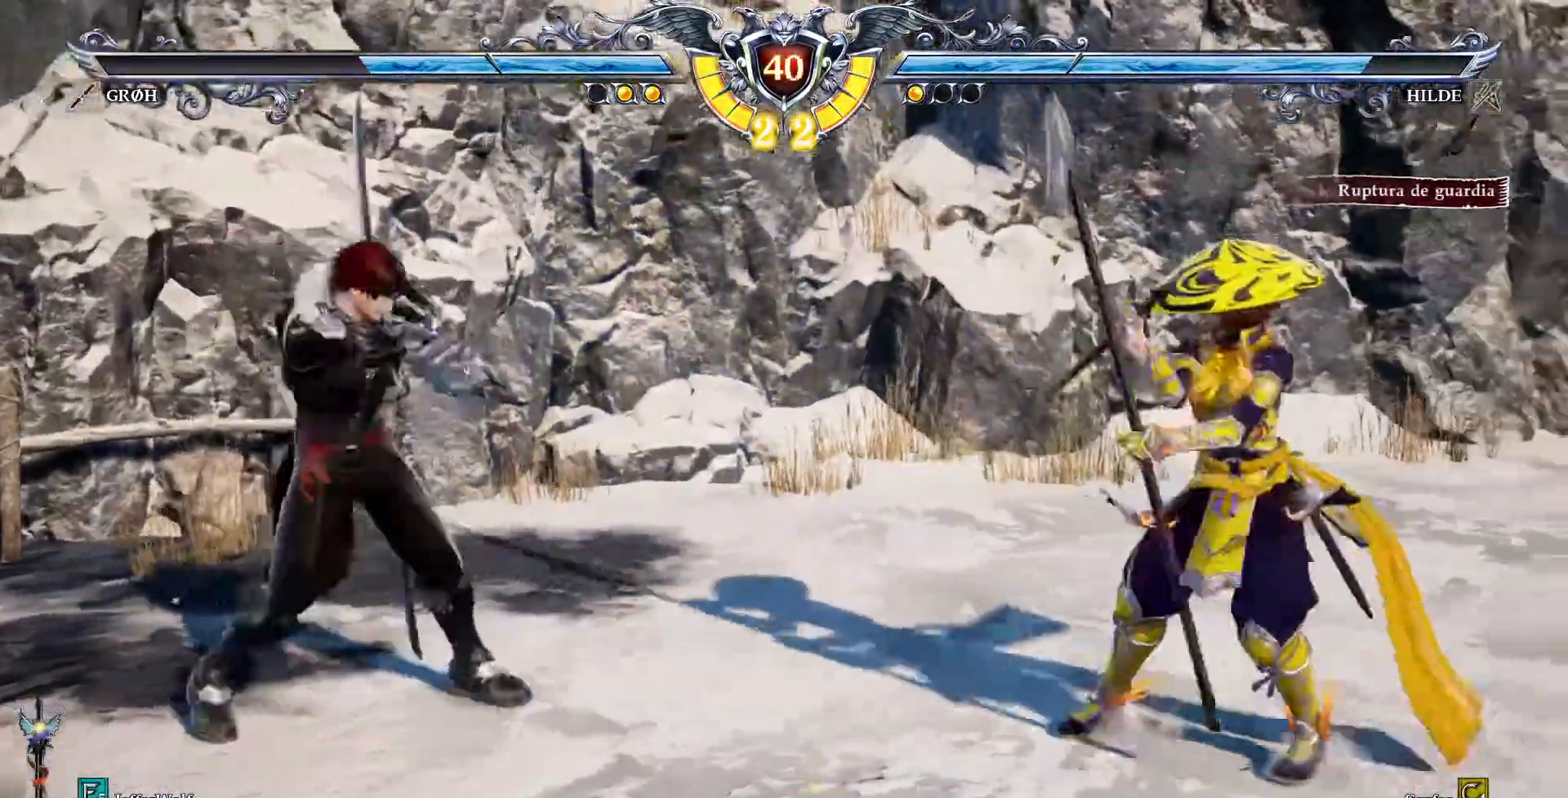
{"dt_ms": 1000, "buttons": ["CIRCLE", "DPAD_DOWN", "DPAD_RIGHT"]}
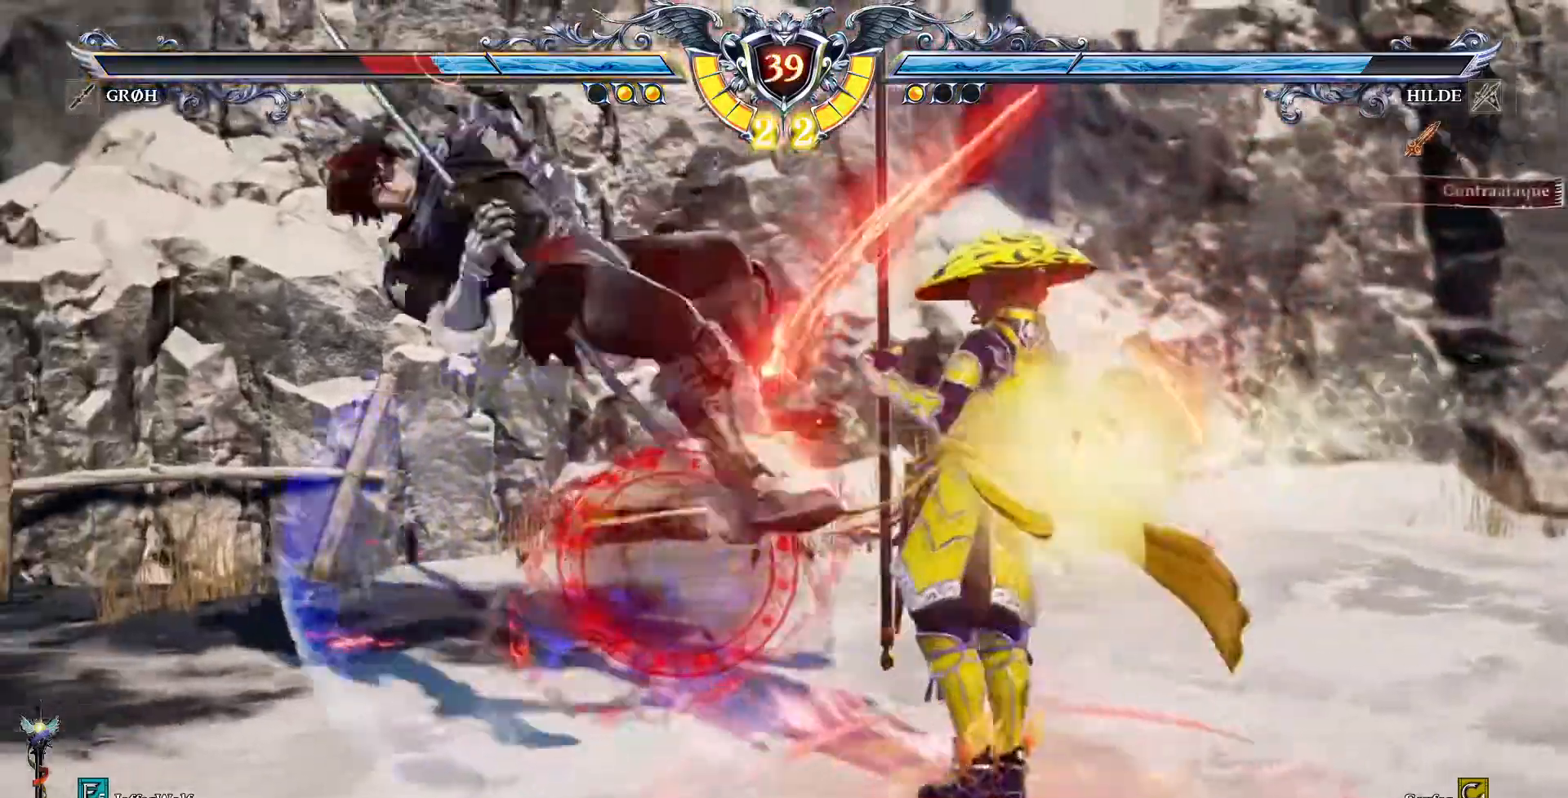
{"dt_ms": 500, "buttons": []}
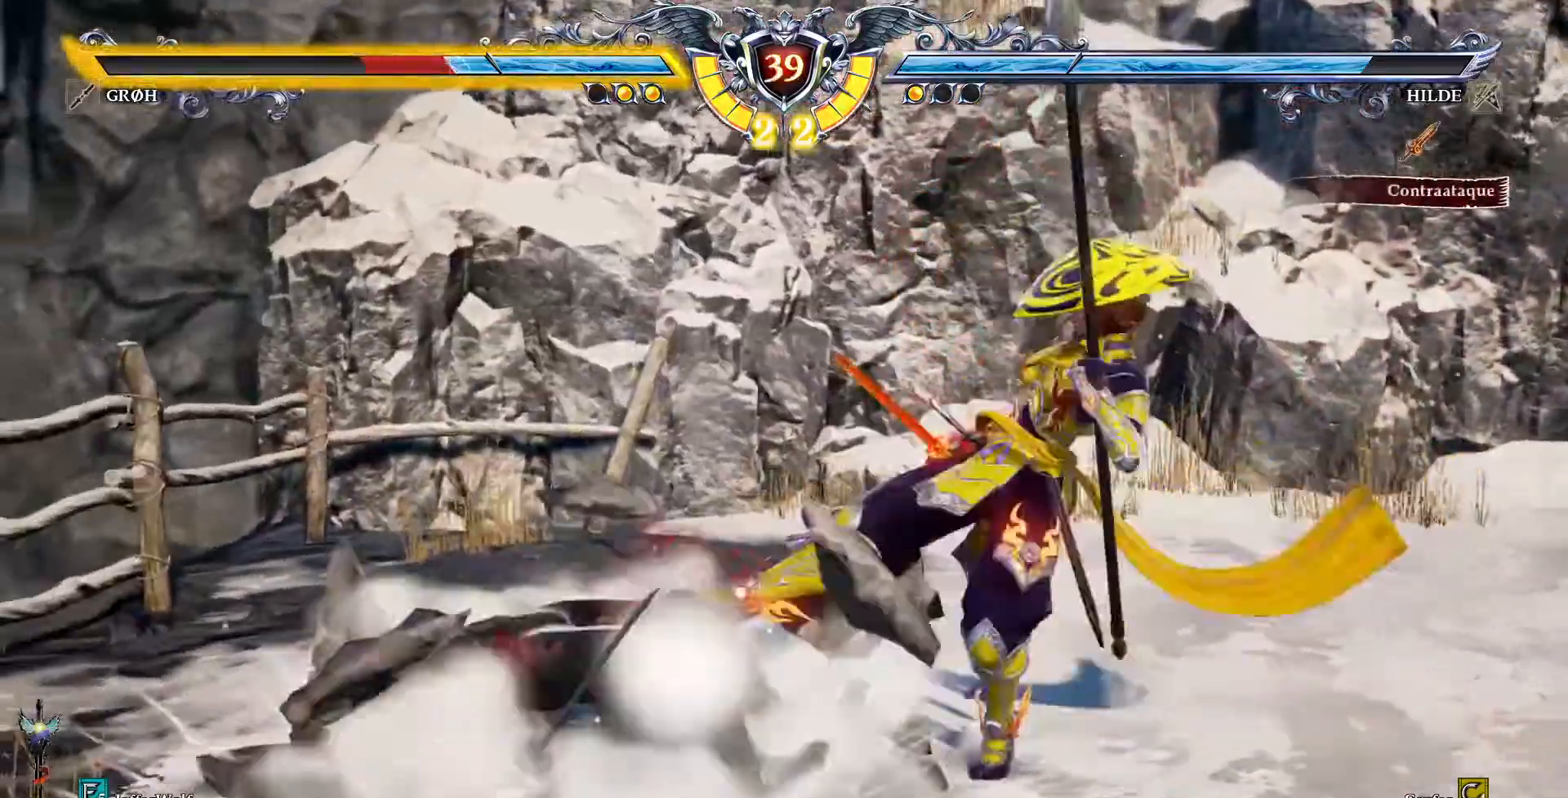
{"dt_ms": 500, "buttons": ["CROSS"], "events": [[283, "CROSS", "down"], [383, "CROSS", "up"], [433, "CROSS", "down"]]}